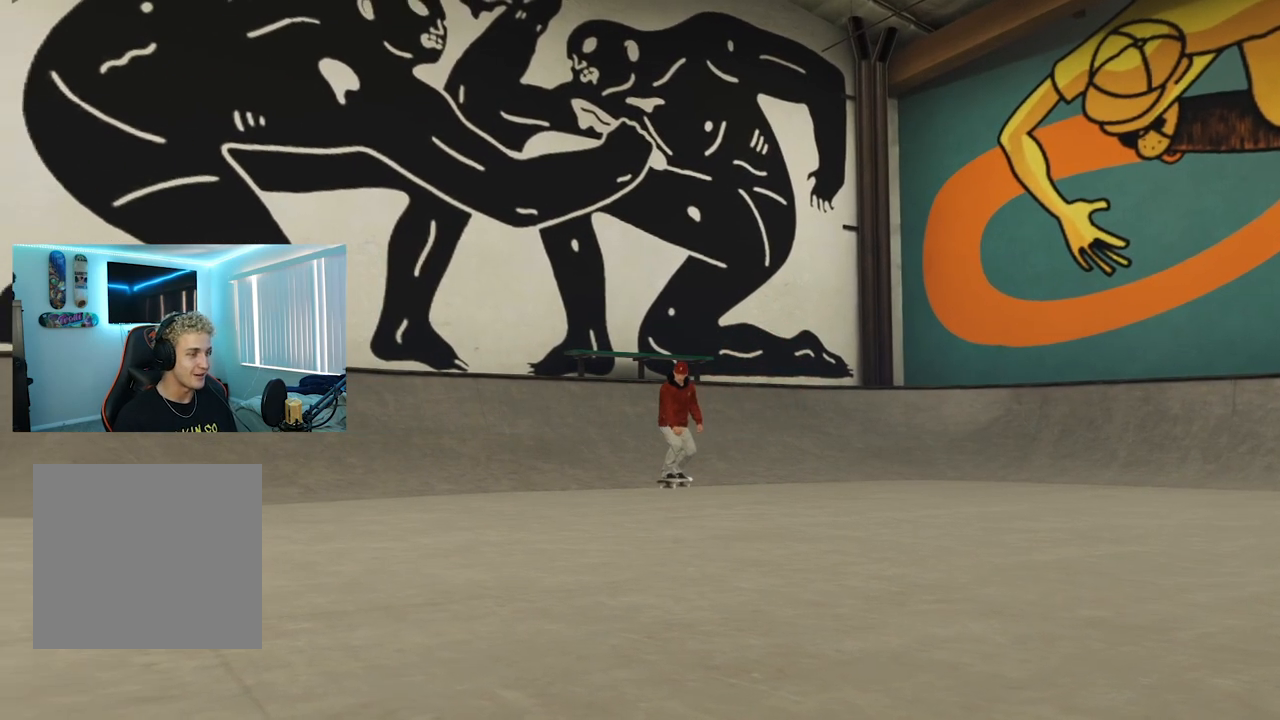
Gameplay with a controller (Xbox layout); each line is a JSON object with the inputs held at the frame after it. "events" lists button and stick changes between this image and that frame as [ms after this image, input, new state], when the widget could be followed in between.
{"buttons": [], "left_stick": "center", "right_stick": "left", "events": [[67, "right_stick", "center"], [351, "right_stick", "left"]]}
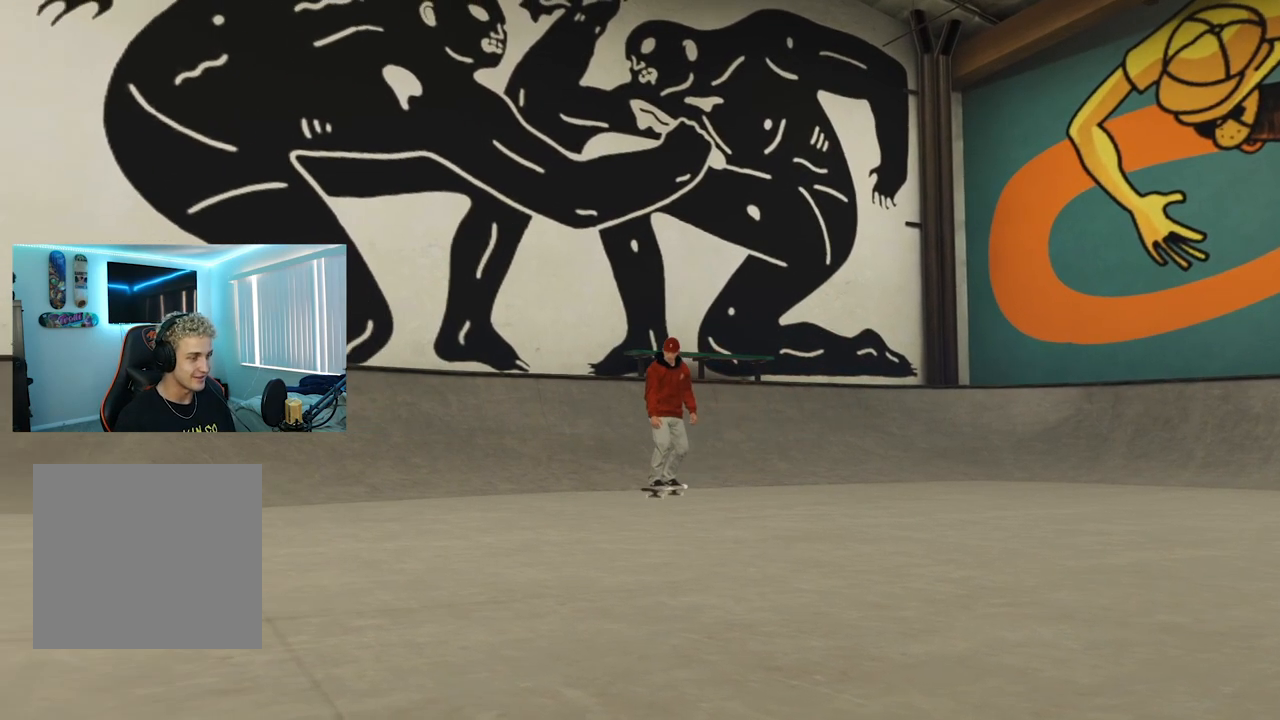
{"buttons": [], "left_stick": "center", "right_stick": "left", "events": [[33, "right_stick", "center"], [434, "right_stick", "left"]]}
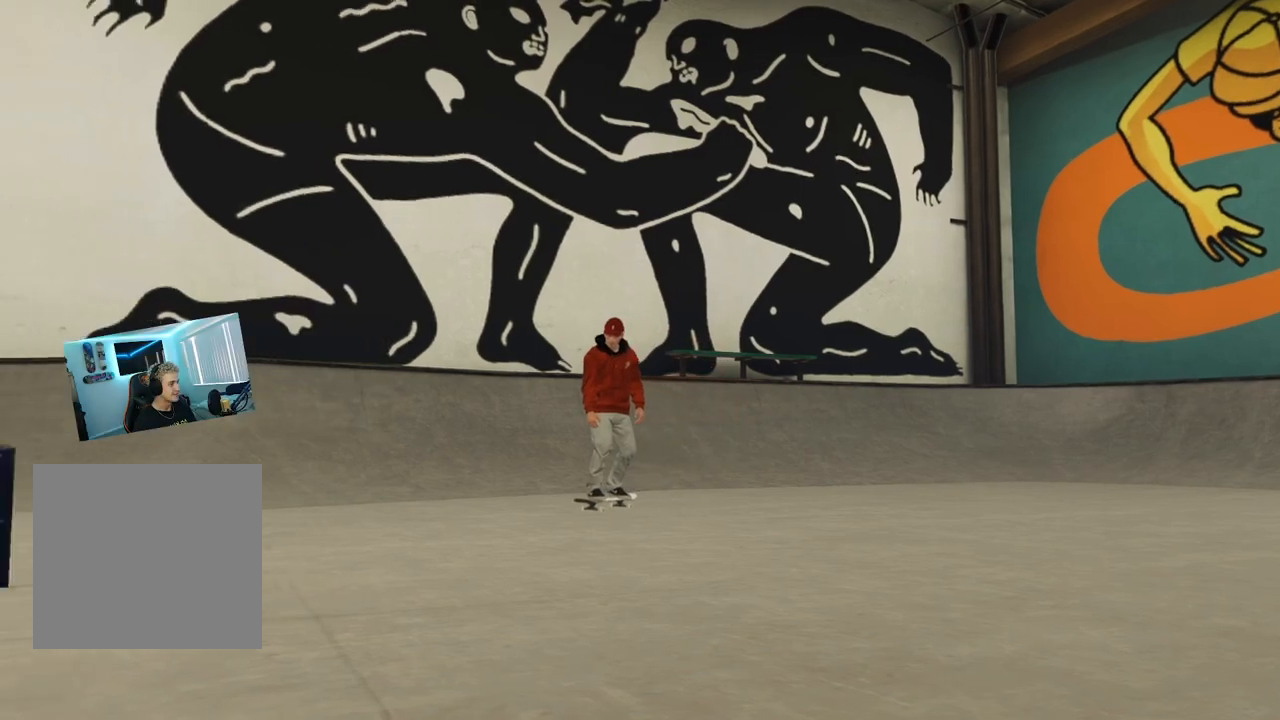
{"buttons": ["DPAD_UP"], "left_stick": "center", "right_stick": "center", "events": [[50, "right_stick", "center"], [251, "B", "down"], [334, "B", "up"], [468, "DPAD_UP", "down"]]}
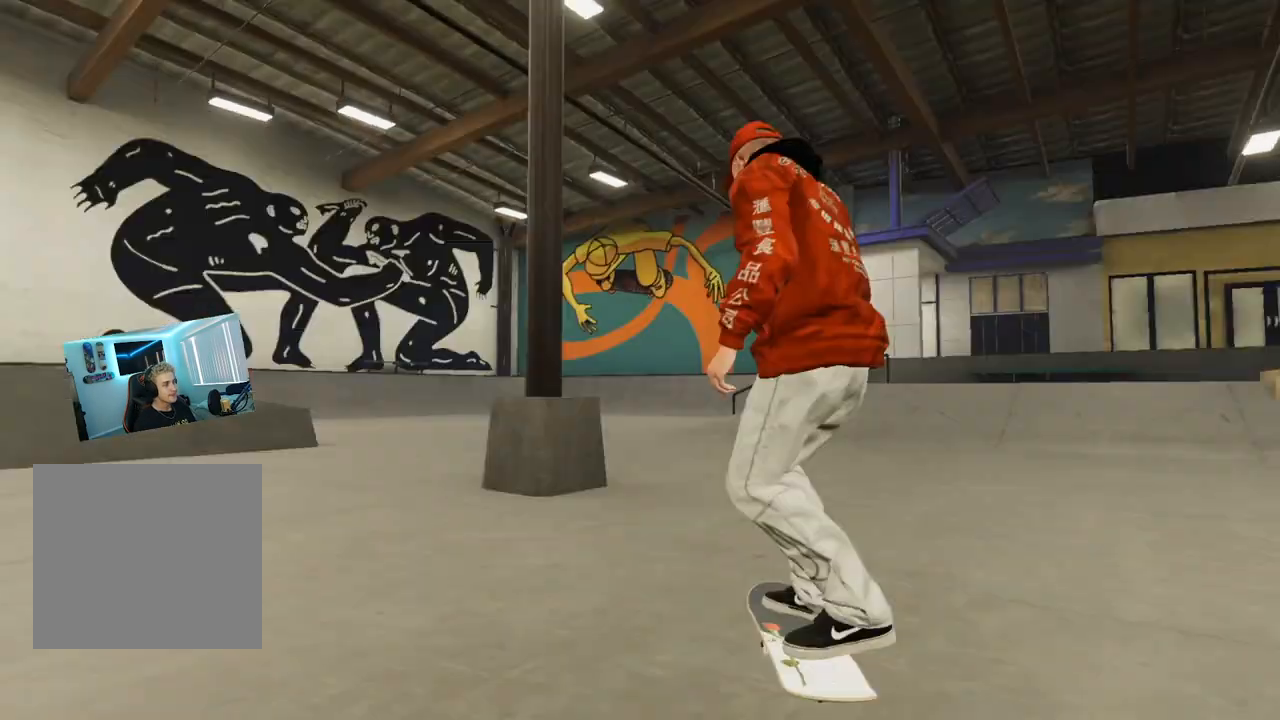
{"buttons": [], "left_stick": "right", "right_stick": "down-left", "events": [[33, "DPAD_UP", "up"], [100, "right_stick", "down-left"], [250, "left_stick", "right"], [317, "left_stick", "up-right"], [484, "left_stick", "right"]]}
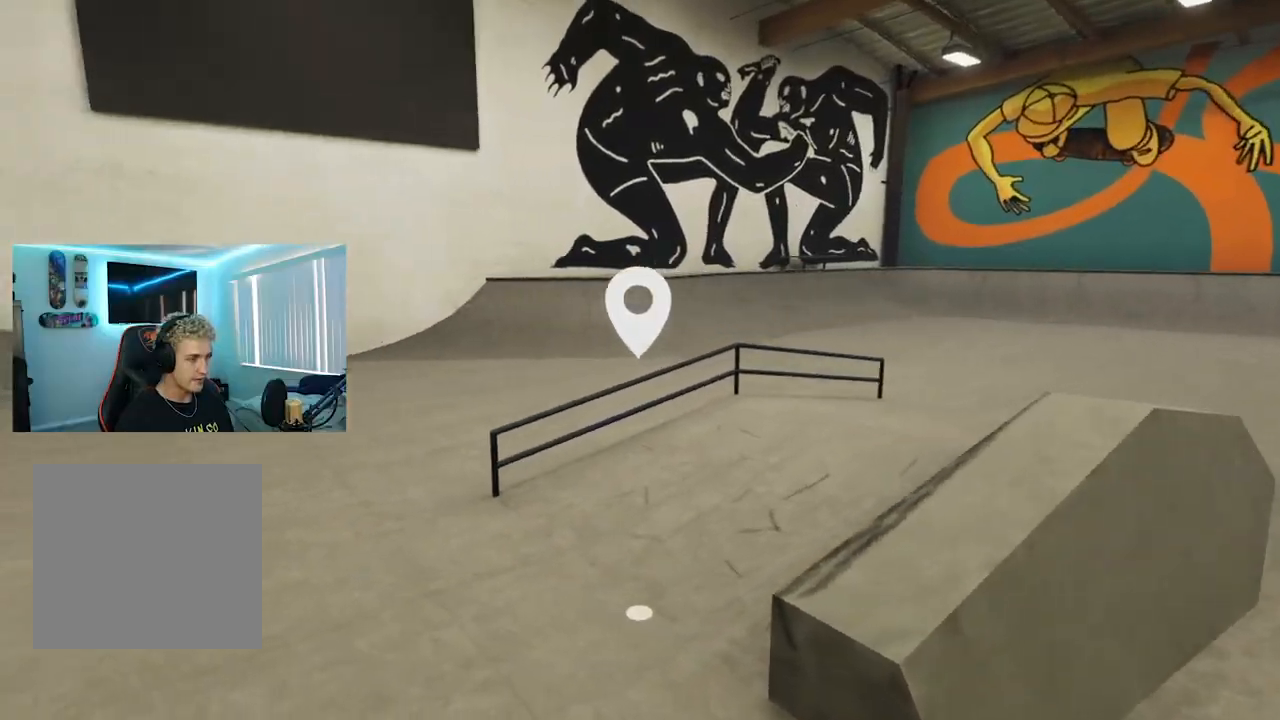
{"buttons": [], "left_stick": "up-right", "right_stick": "down-left", "events": [[151, "left_stick", "up-right"]]}
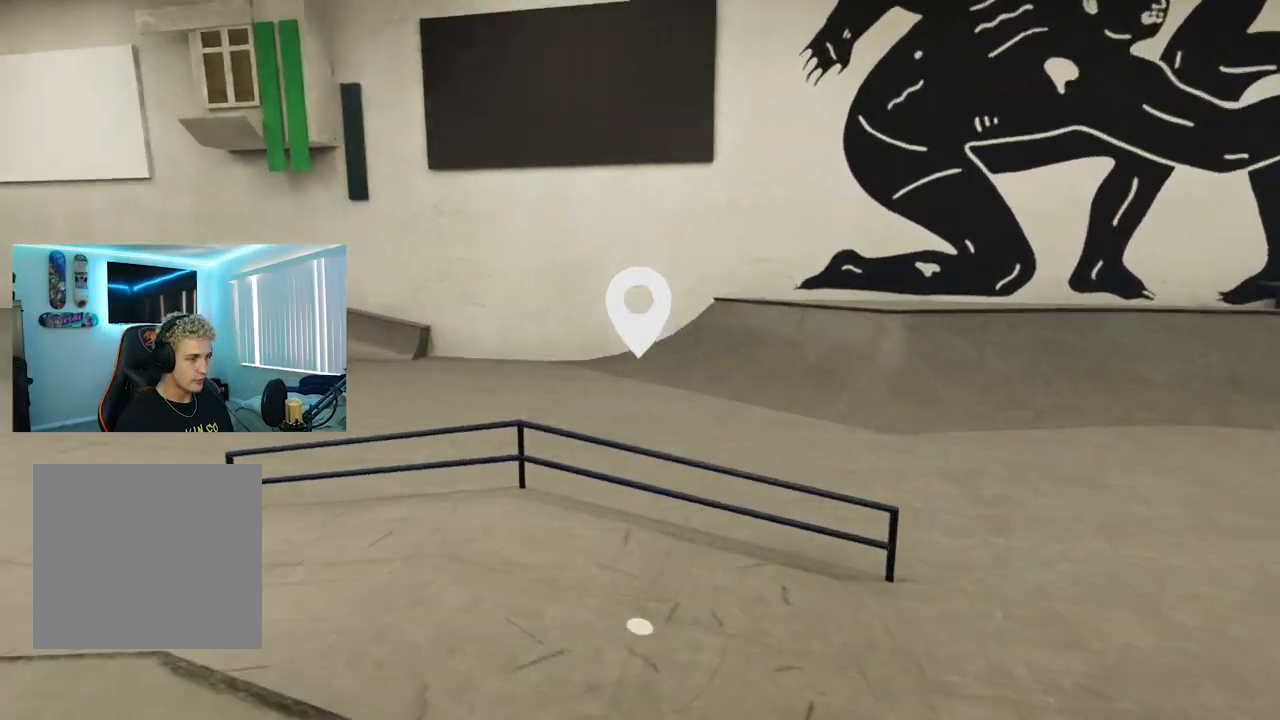
{"buttons": [], "left_stick": "down-right", "right_stick": "left", "events": [[67, "left_stick", "down-right"], [484, "right_stick", "left"]]}
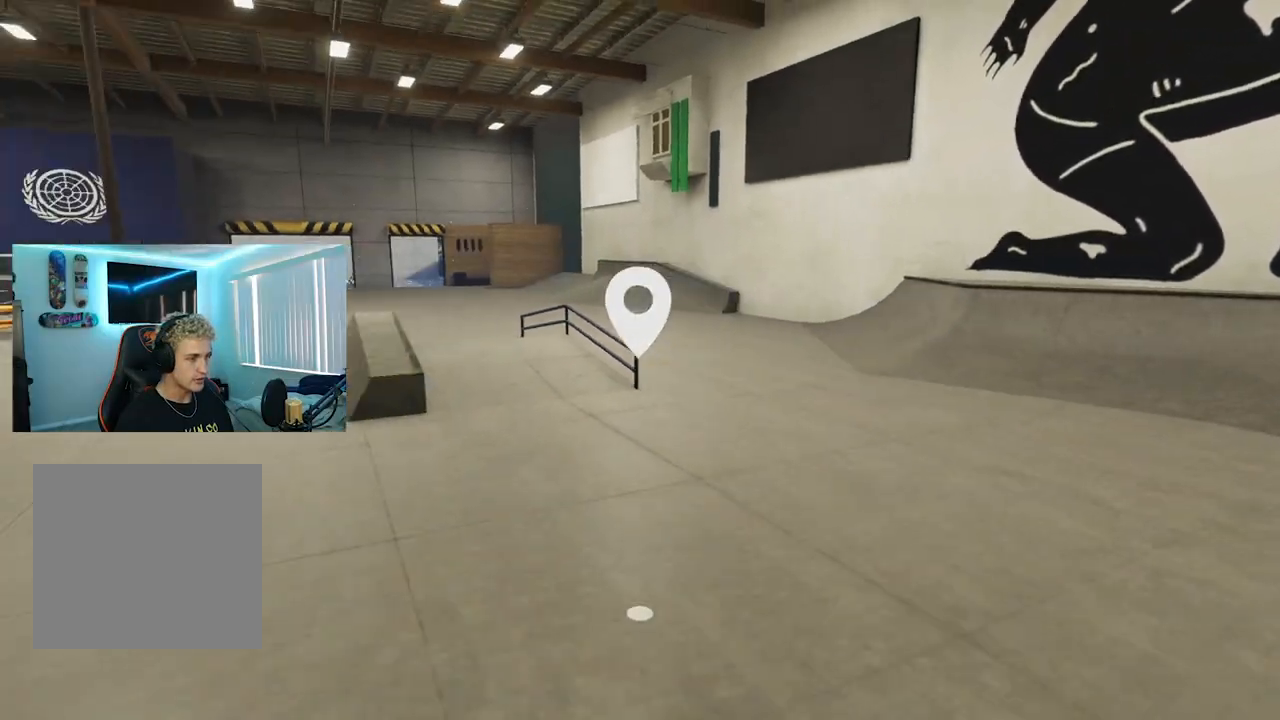
{"buttons": [], "left_stick": "center", "right_stick": "center", "events": [[17, "left_stick", "center"], [134, "right_stick", "center"], [234, "R2", "down"], [351, "R2", "up"]]}
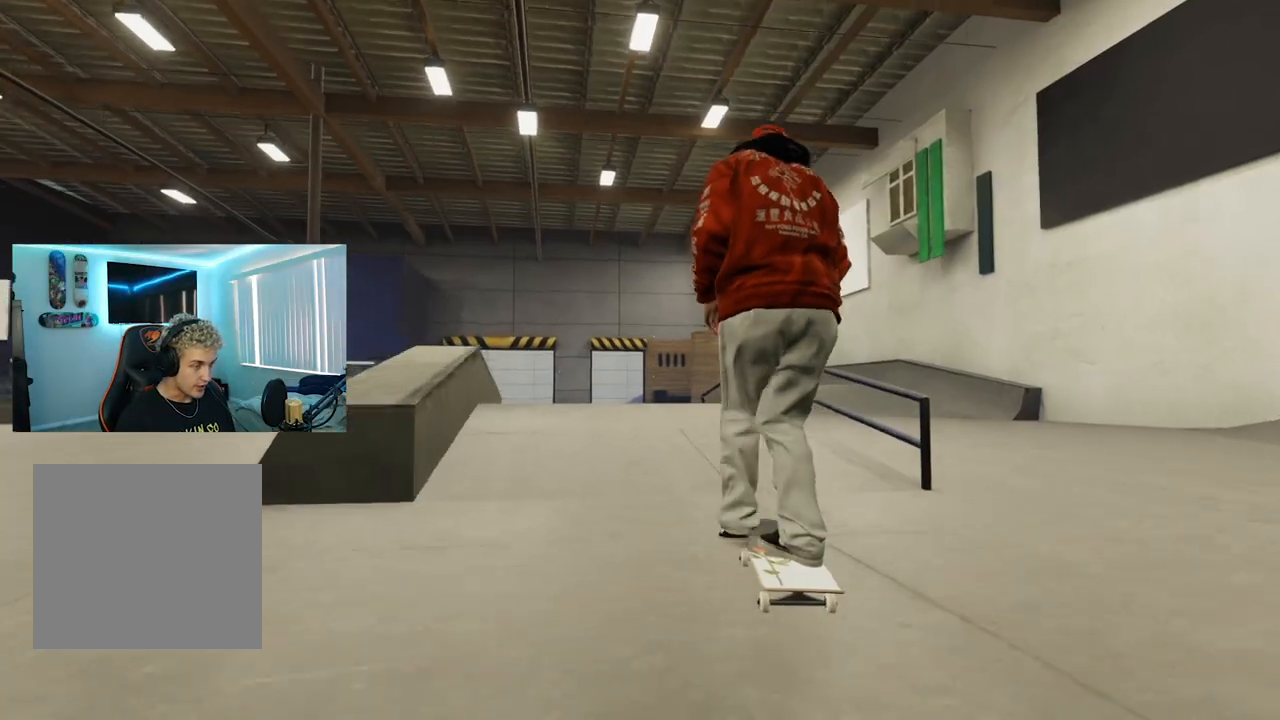
{"buttons": ["L2"], "left_stick": "center", "right_stick": "center", "events": [[200, "left_stick", "down"], [384, "right_stick", "up-right"], [434, "L2", "down"], [434, "left_stick", "center"], [484, "right_stick", "center"]]}
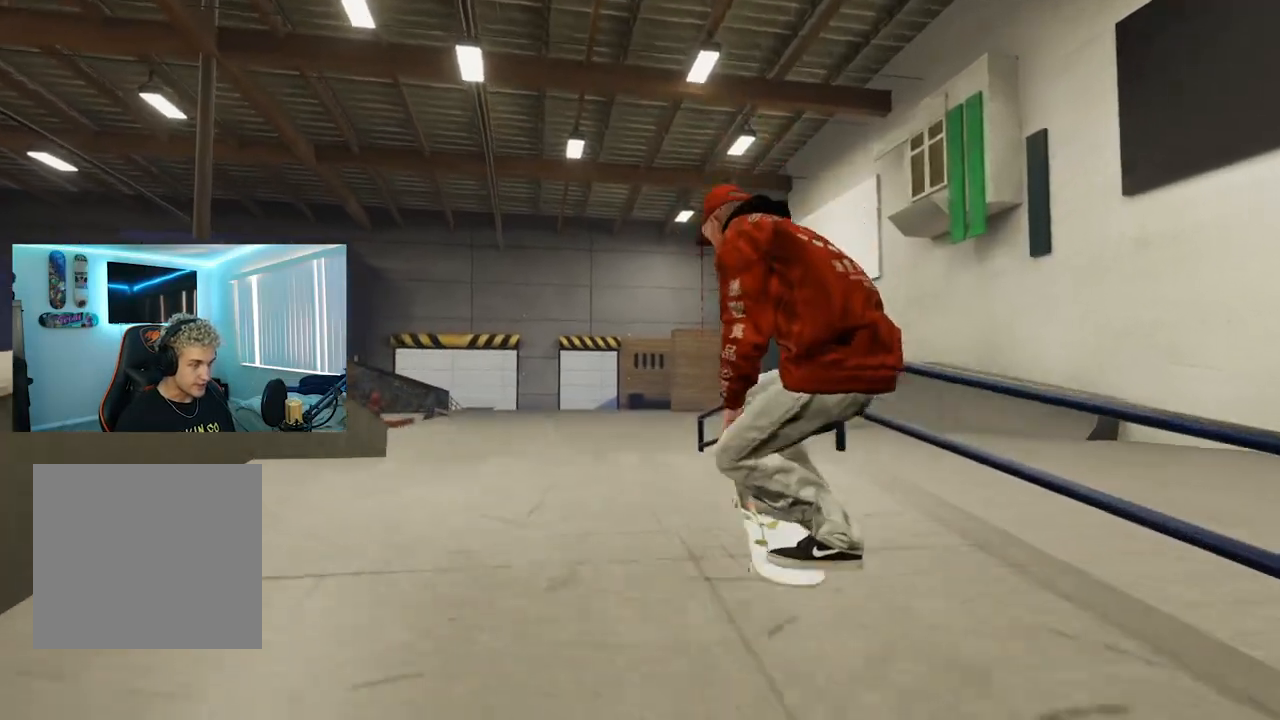
{"buttons": [], "left_stick": "right", "right_stick": "center", "events": [[167, "L2", "up"], [334, "R3", "down"], [351, "L3", "down"], [434, "R3", "up"], [451, "L3", "up"], [451, "left_stick", "right"]]}
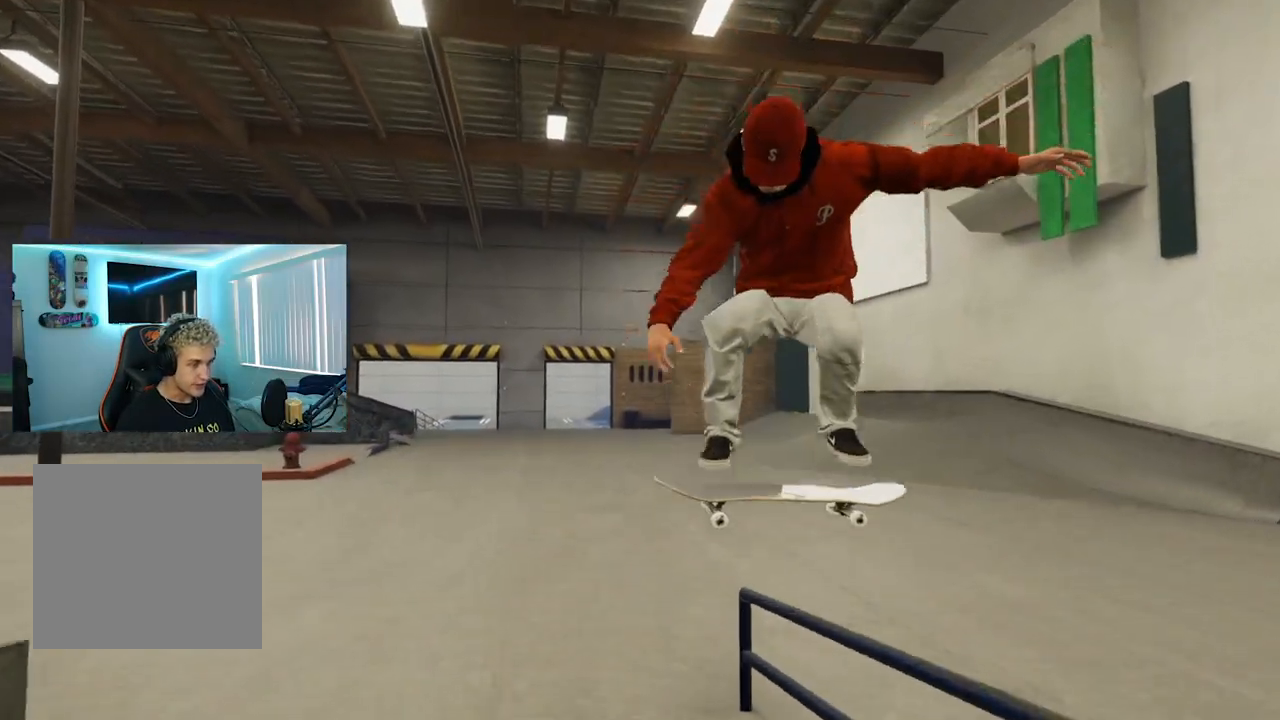
{"buttons": [], "left_stick": "center", "right_stick": "center", "events": [[67, "left_stick", "center"]]}
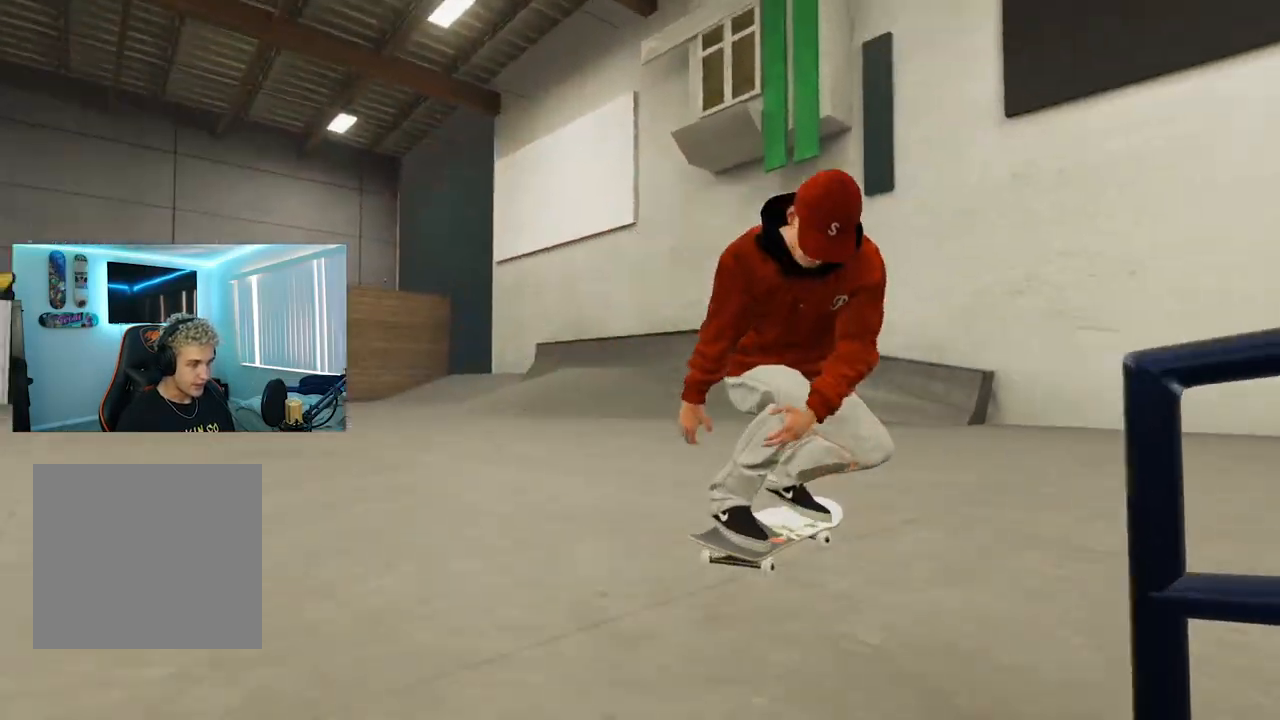
{"buttons": [], "left_stick": "center", "right_stick": "center", "events": []}
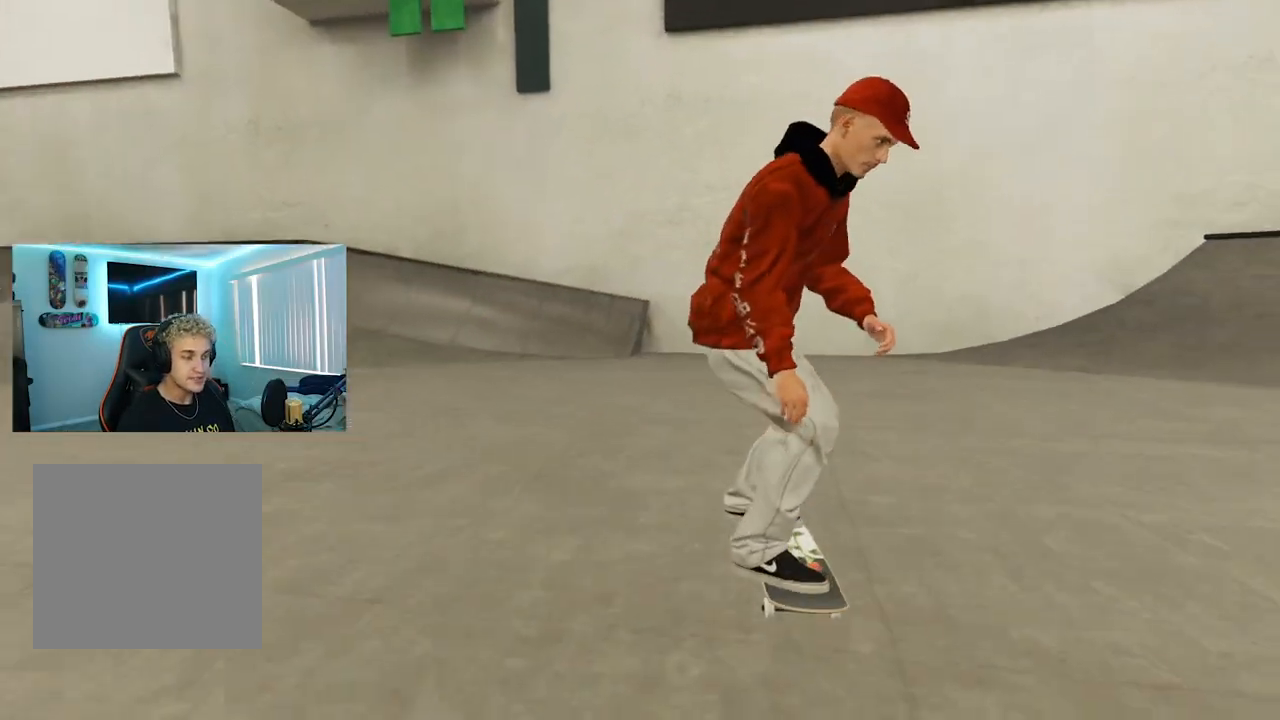
{"buttons": [], "left_stick": "center", "right_stick": "center", "events": []}
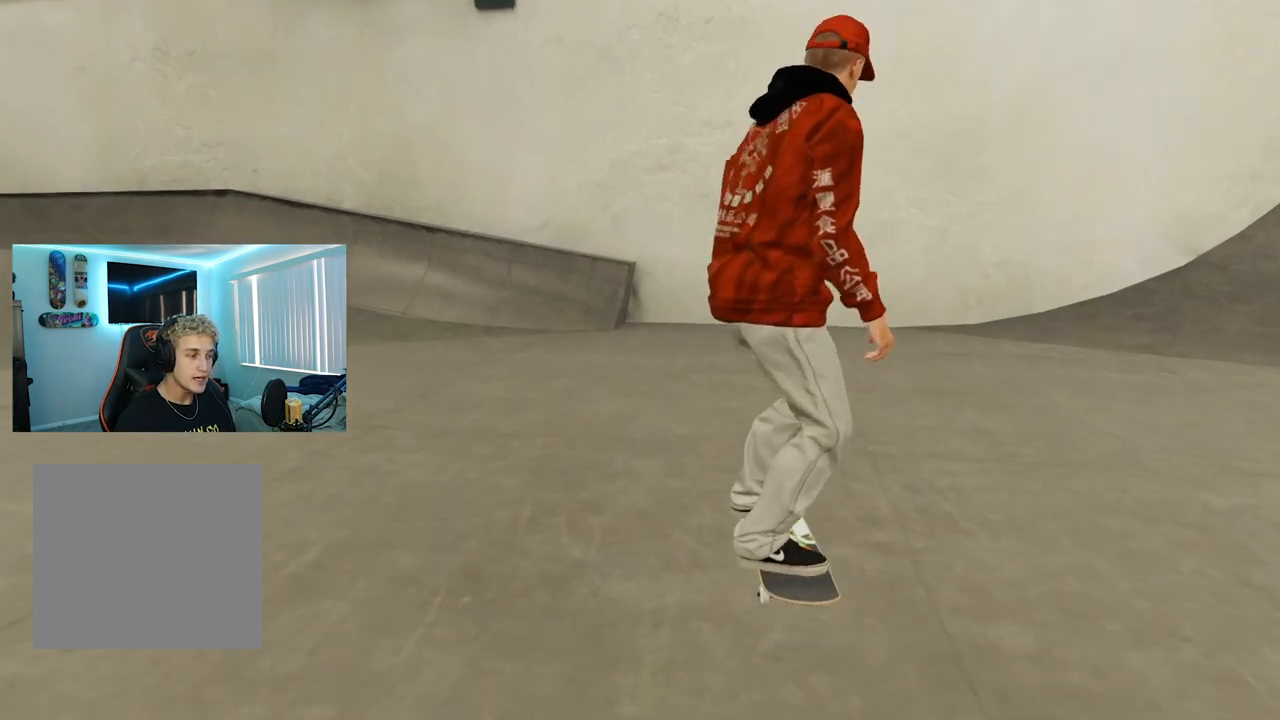
{"buttons": [], "left_stick": "center", "right_stick": "center", "events": []}
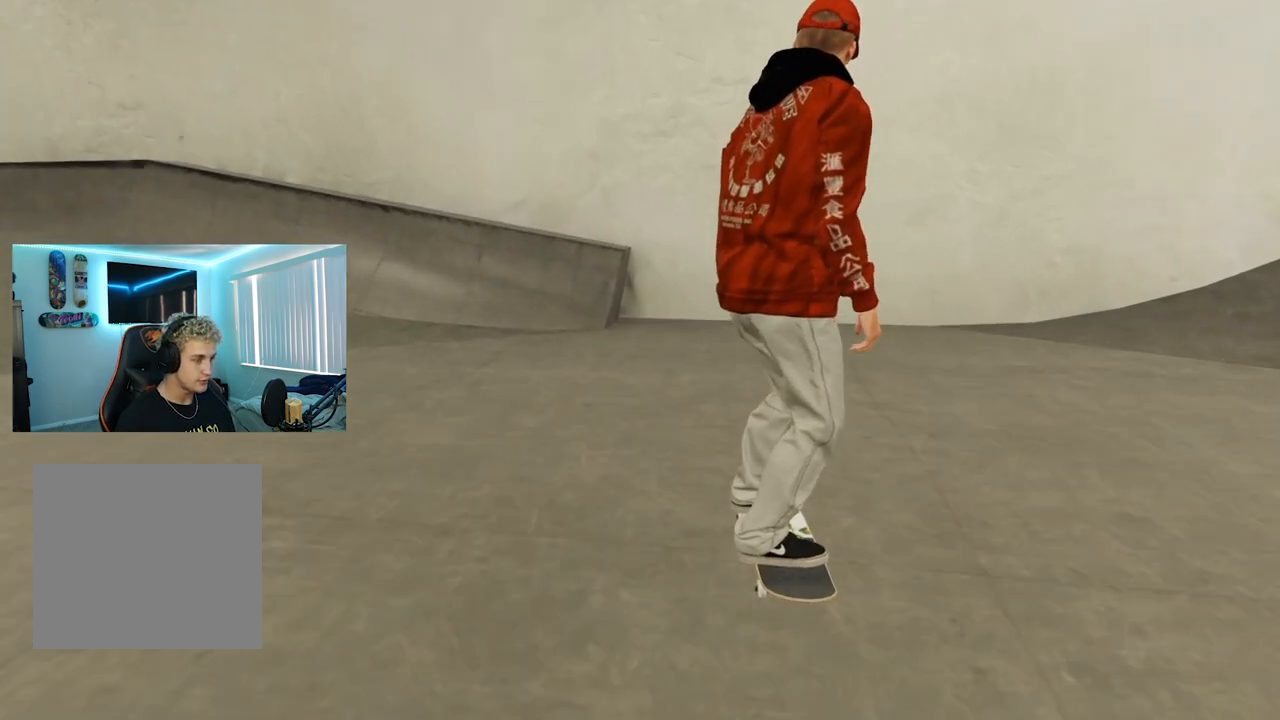
{"buttons": [], "left_stick": "center", "right_stick": "center", "events": []}
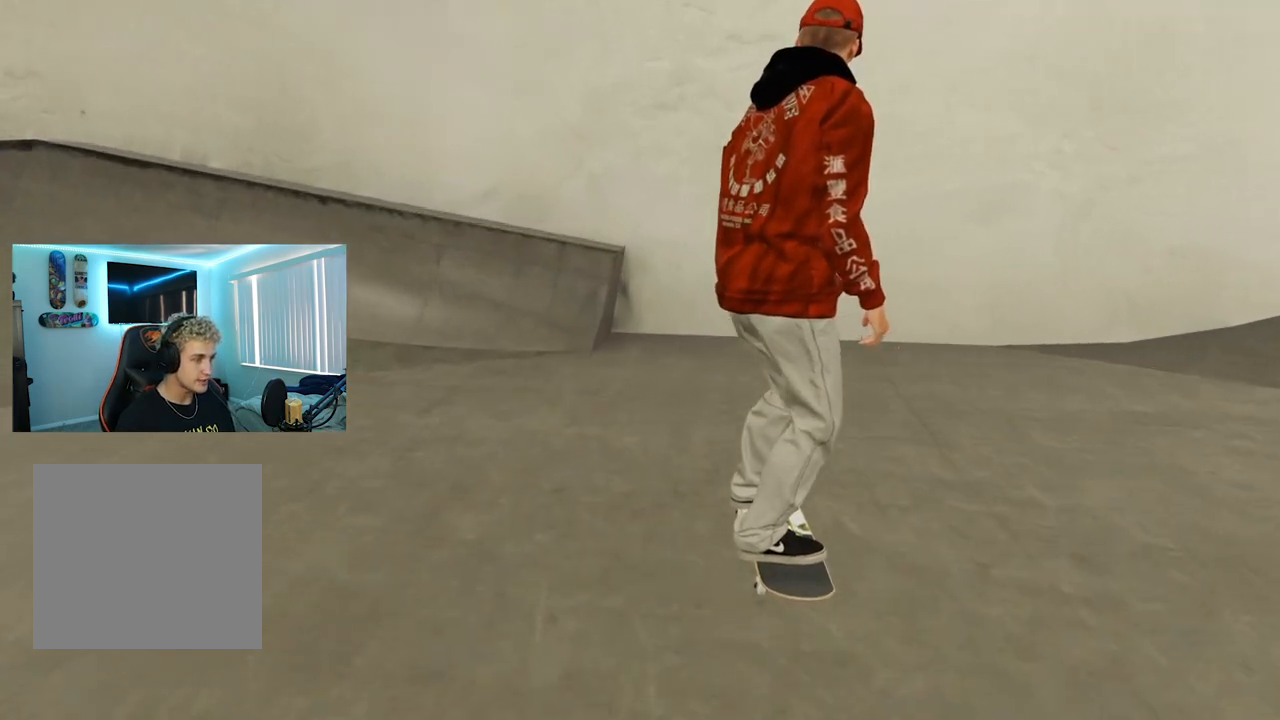
{"buttons": [], "left_stick": "center", "right_stick": "center", "events": [[151, "DPAD_UP", "down"], [251, "DPAD_UP", "up"]]}
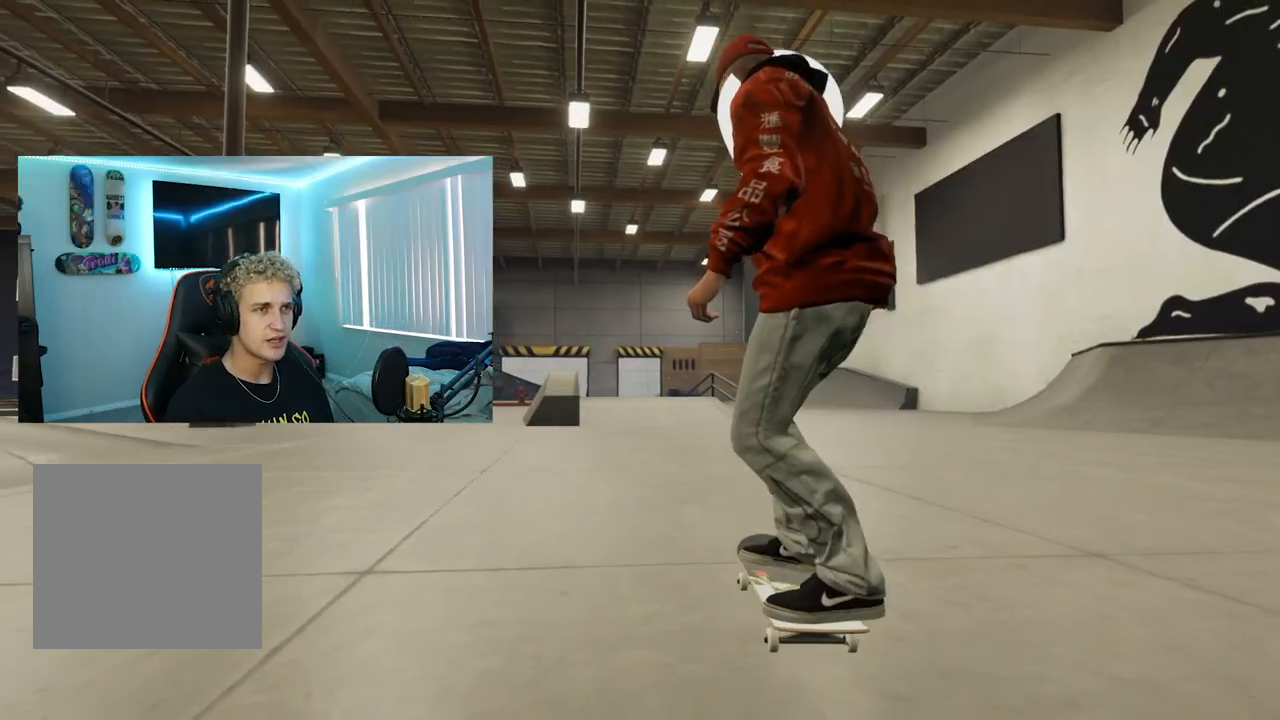
{"buttons": [], "left_stick": "center", "right_stick": "center", "events": []}
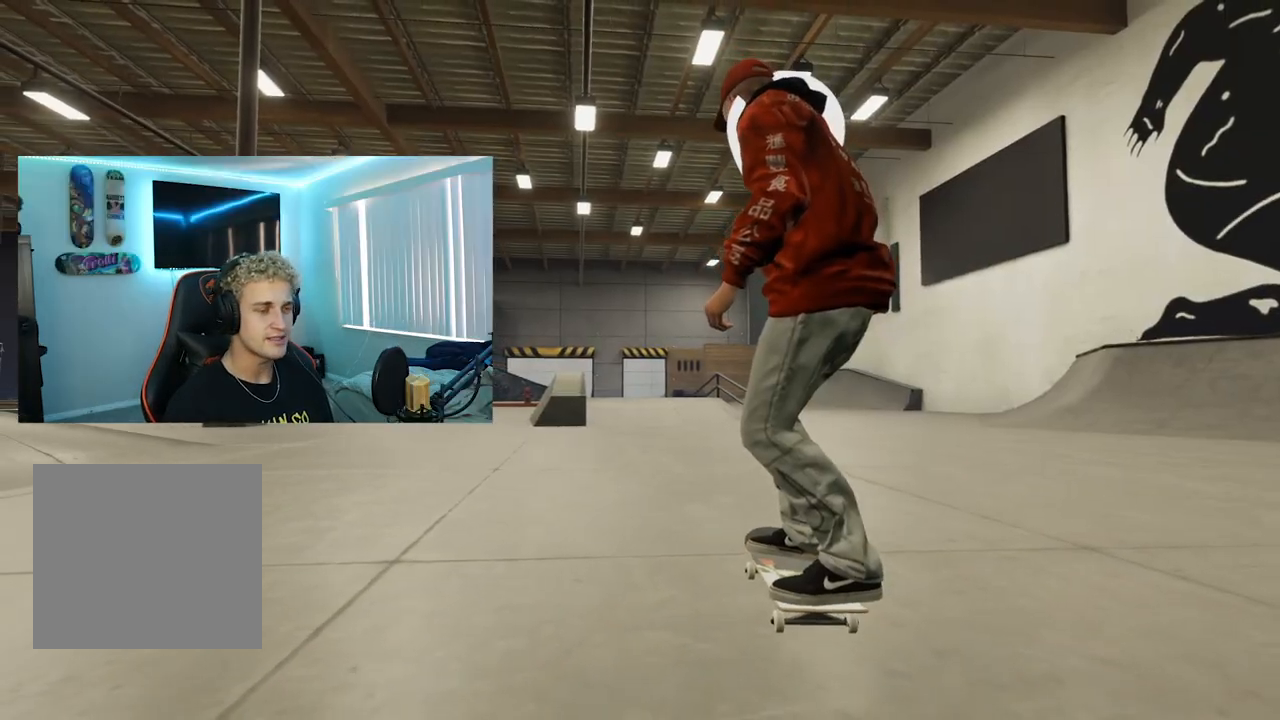
{"buttons": ["X", "R2"], "left_stick": "center", "right_stick": "center", "events": [[267, "X", "down"], [484, "R2", "down"]]}
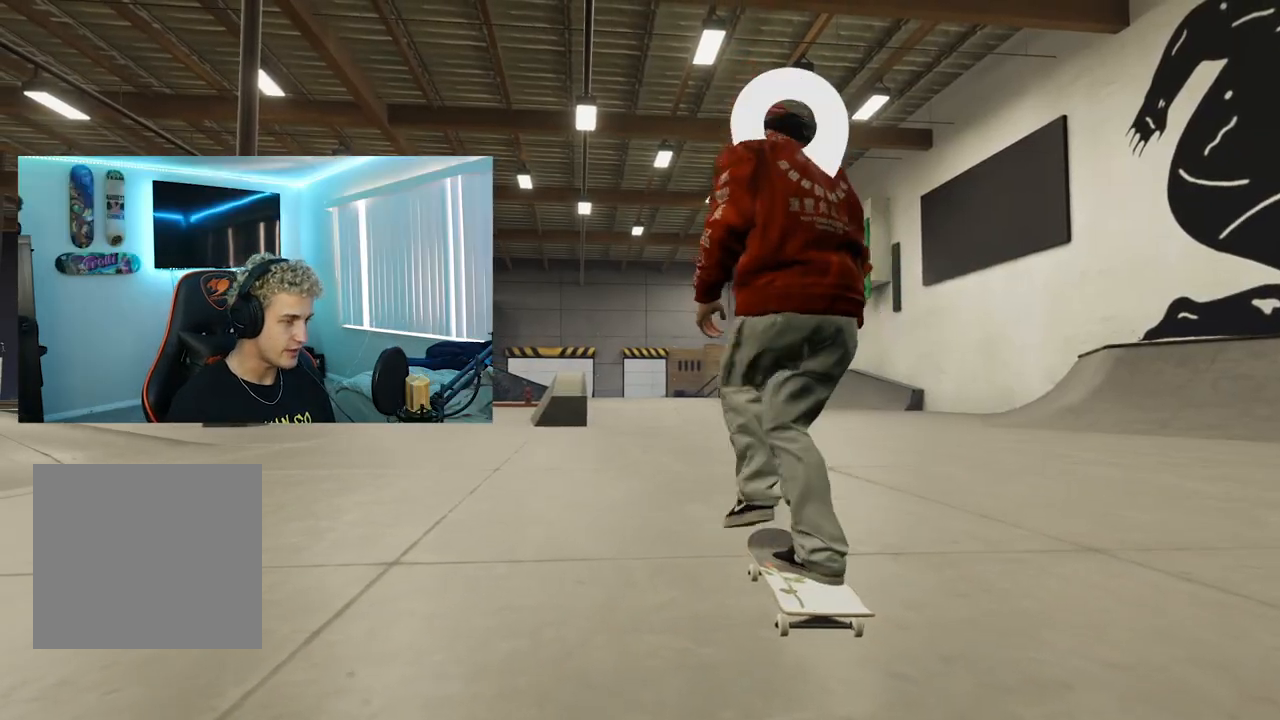
{"buttons": ["X"], "left_stick": "center", "right_stick": "center", "events": [[100, "R2", "up"]]}
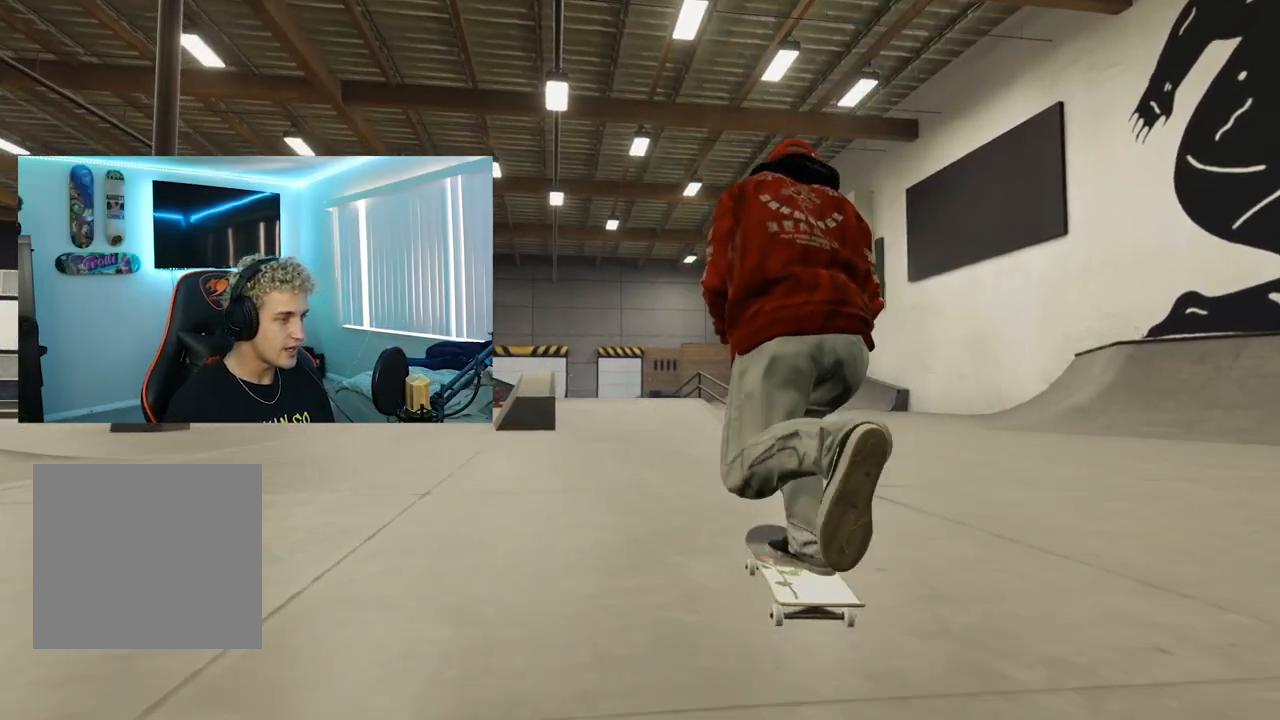
{"buttons": [], "left_stick": "center", "right_stick": "center", "events": [[500, "X", "up"]]}
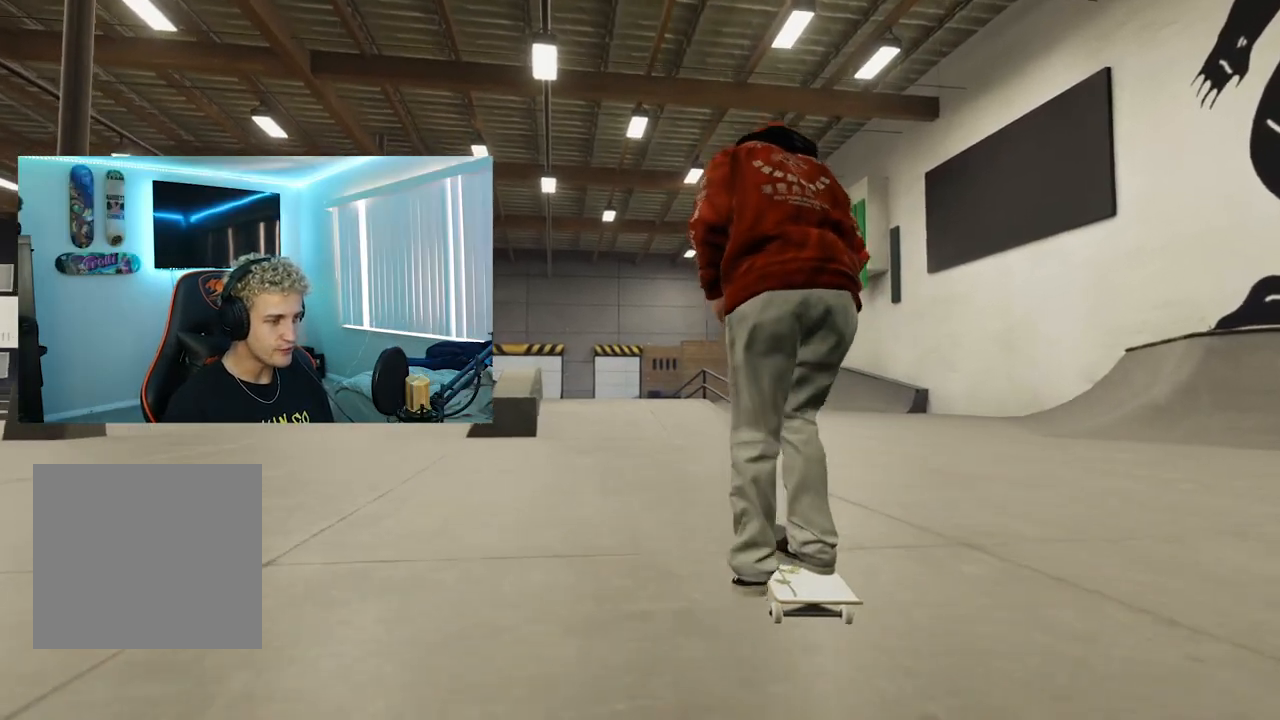
{"buttons": [], "left_stick": "center", "right_stick": "center", "events": []}
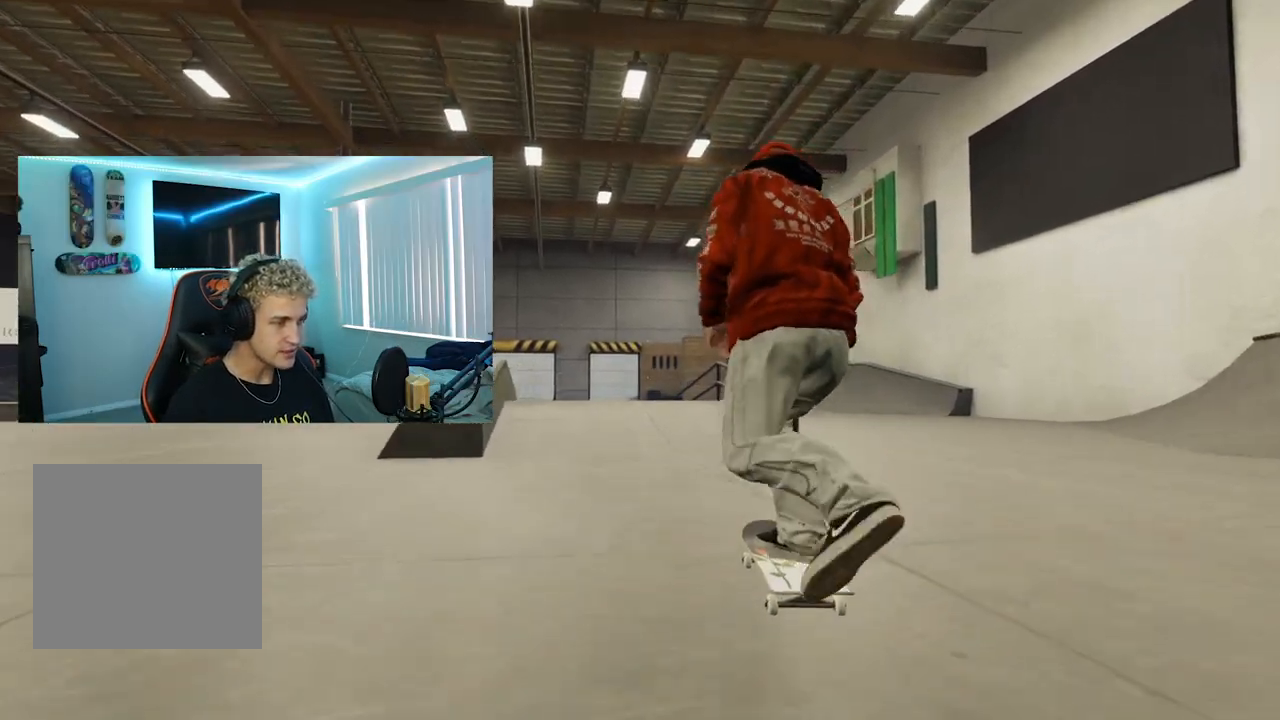
{"buttons": ["L2"], "left_stick": "center", "right_stick": "center", "events": [[66, "left_stick", "down"], [66, "right_stick", "down"], [367, "left_stick", "center"], [383, "L2", "down"], [417, "right_stick", "center"]]}
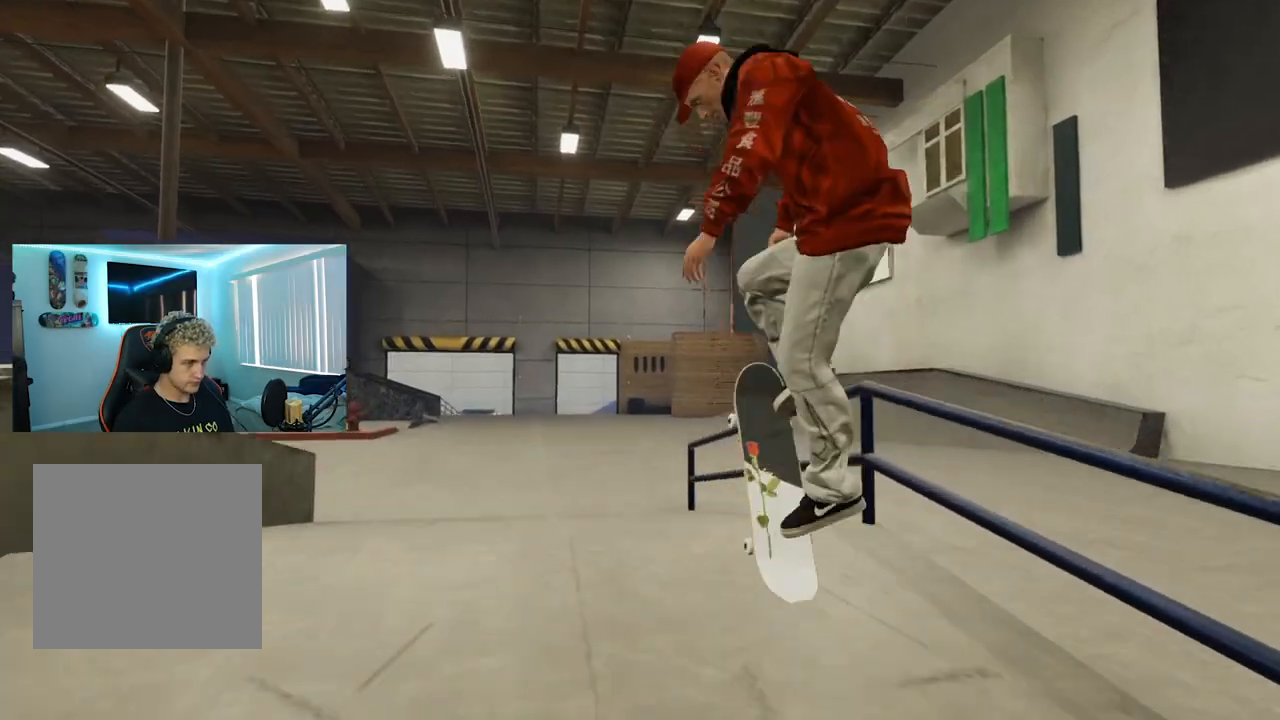
{"buttons": [], "left_stick": "center", "right_stick": "center", "events": [[117, "L2", "up"], [317, "L3", "down"], [317, "R3", "down"], [417, "R3", "up"], [434, "L3", "up"], [434, "left_stick", "right"], [484, "left_stick", "center"]]}
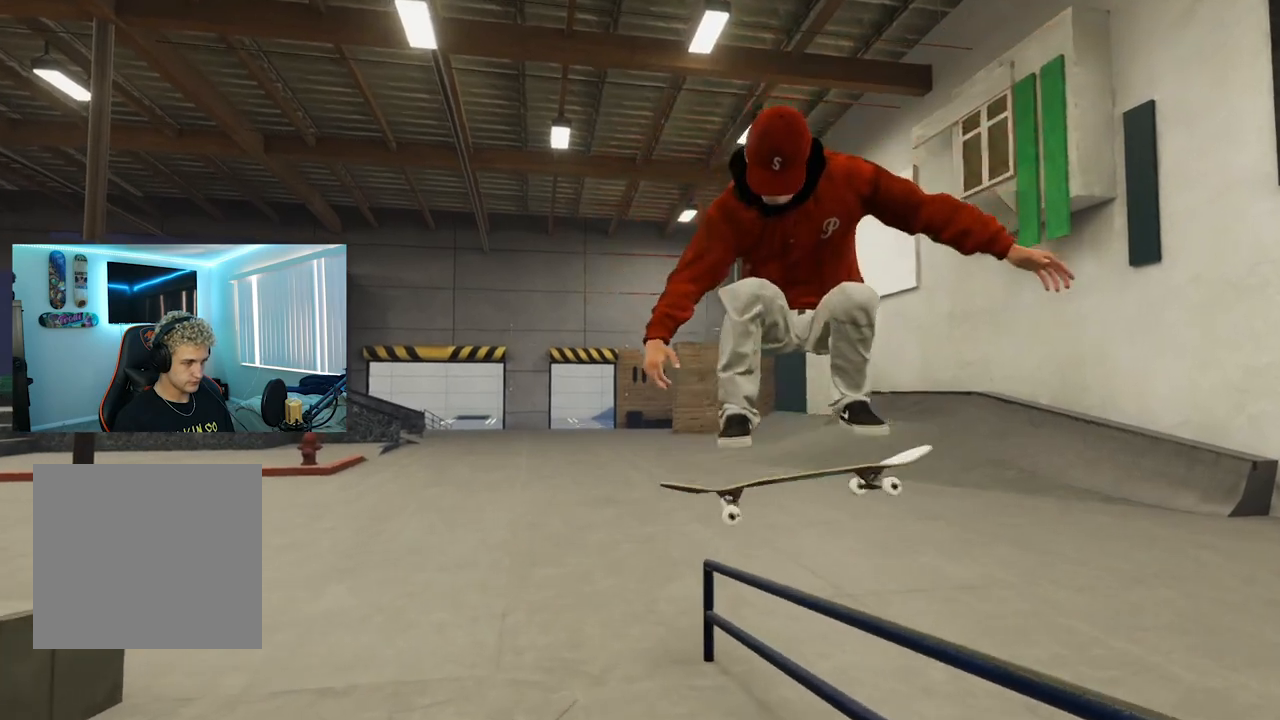
{"buttons": [], "left_stick": "center", "right_stick": "center", "events": []}
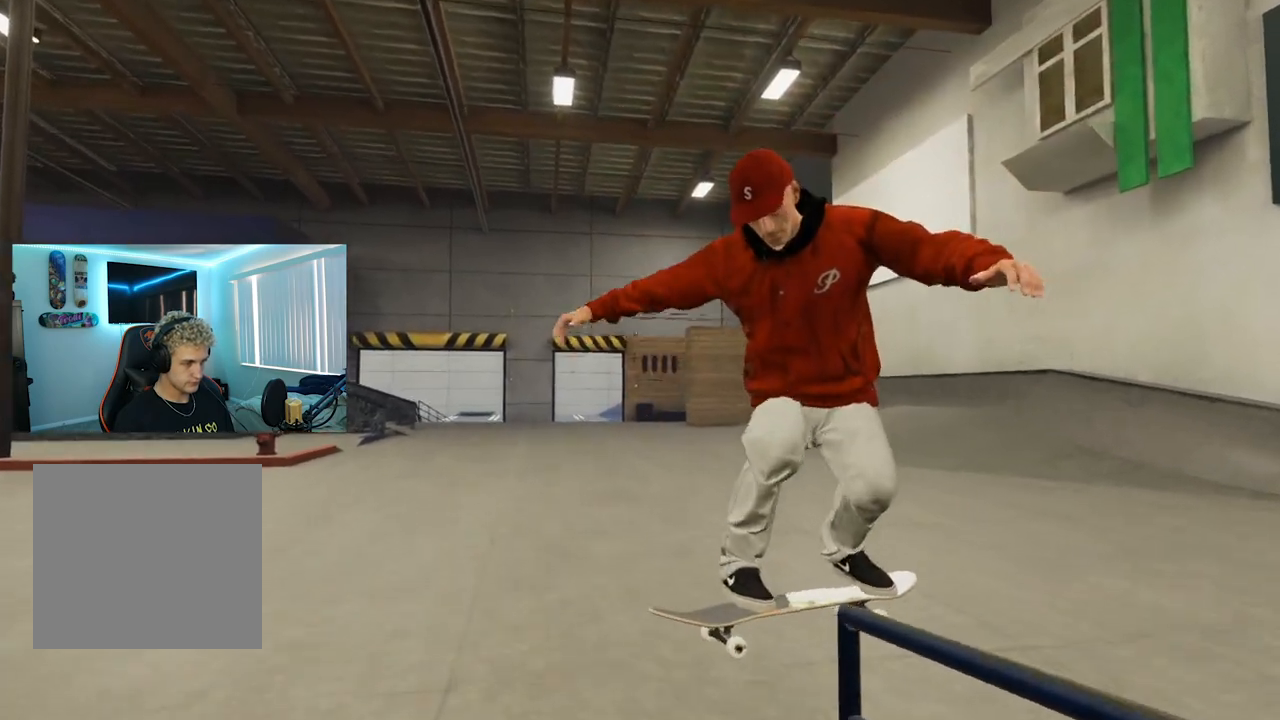
{"buttons": [], "left_stick": "center", "right_stick": "center", "events": [[67, "left_stick", "left"], [67, "right_stick", "right"], [384, "left_stick", "center"], [401, "right_stick", "center"]]}
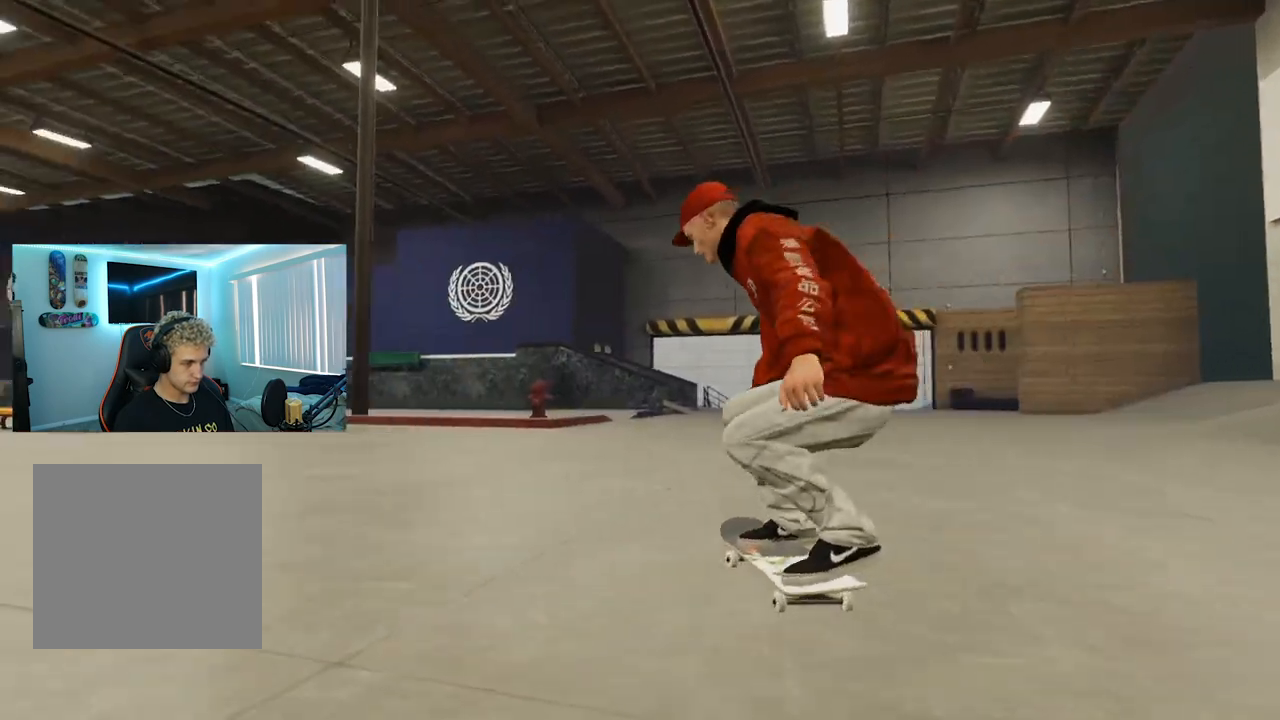
{"buttons": ["R2"], "left_stick": "center", "right_stick": "center", "events": [[217, "R2", "down"]]}
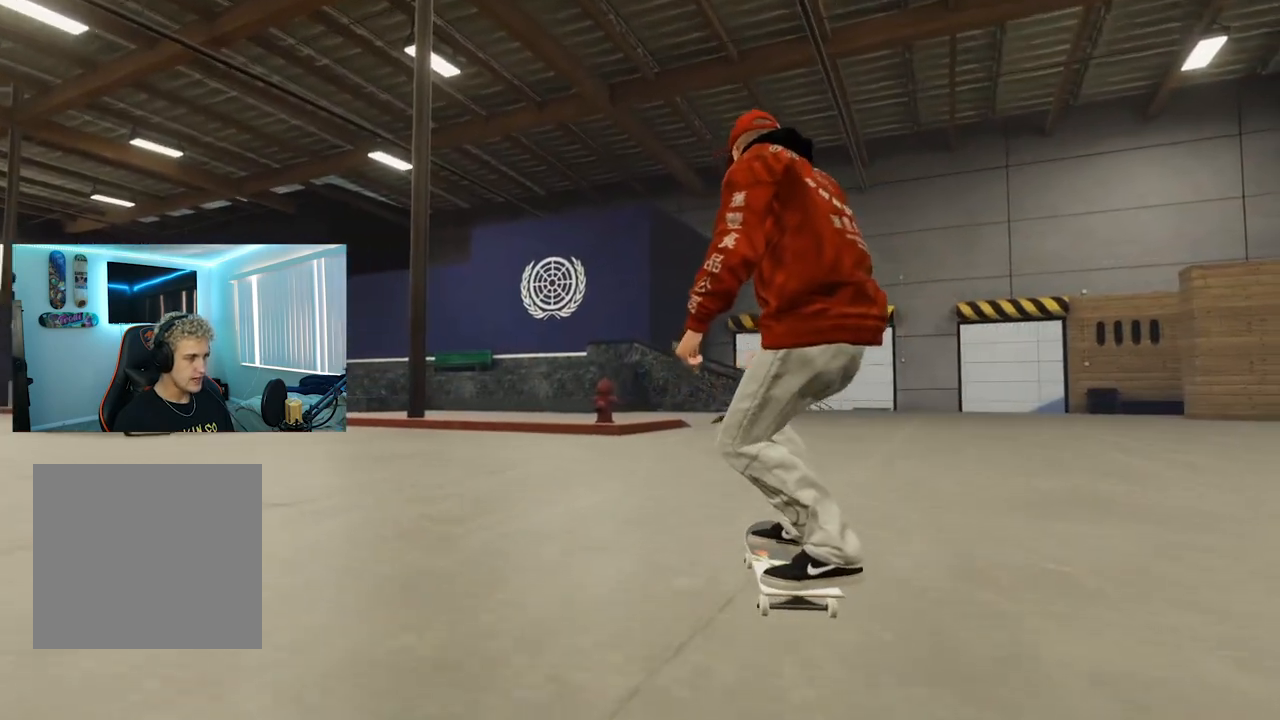
{"buttons": [], "left_stick": "center", "right_stick": "center", "events": [[150, "R2", "up"]]}